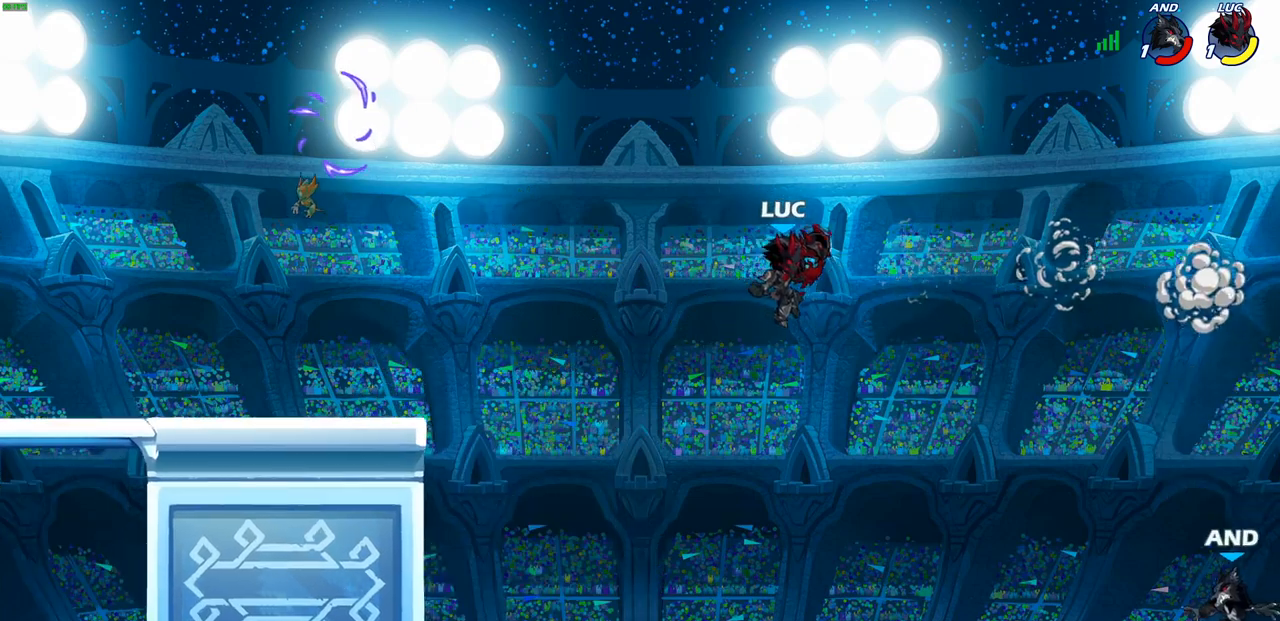
Gameplay with a controller (PlayStation layout); each line is a JSON object with the inputs held at the frame after it. "events" lists button and stick changes between this image and that frame as [ms after this image, input, new state], when the widget could be followed in between.
{"buttons": [], "left_stick": "left", "right_stick": "center", "events": [[50, "left_stick", "down"], [233, "SQUARE", "down"], [317, "SQUARE", "up"], [333, "left_stick", "center"], [450, "left_stick", "left"]]}
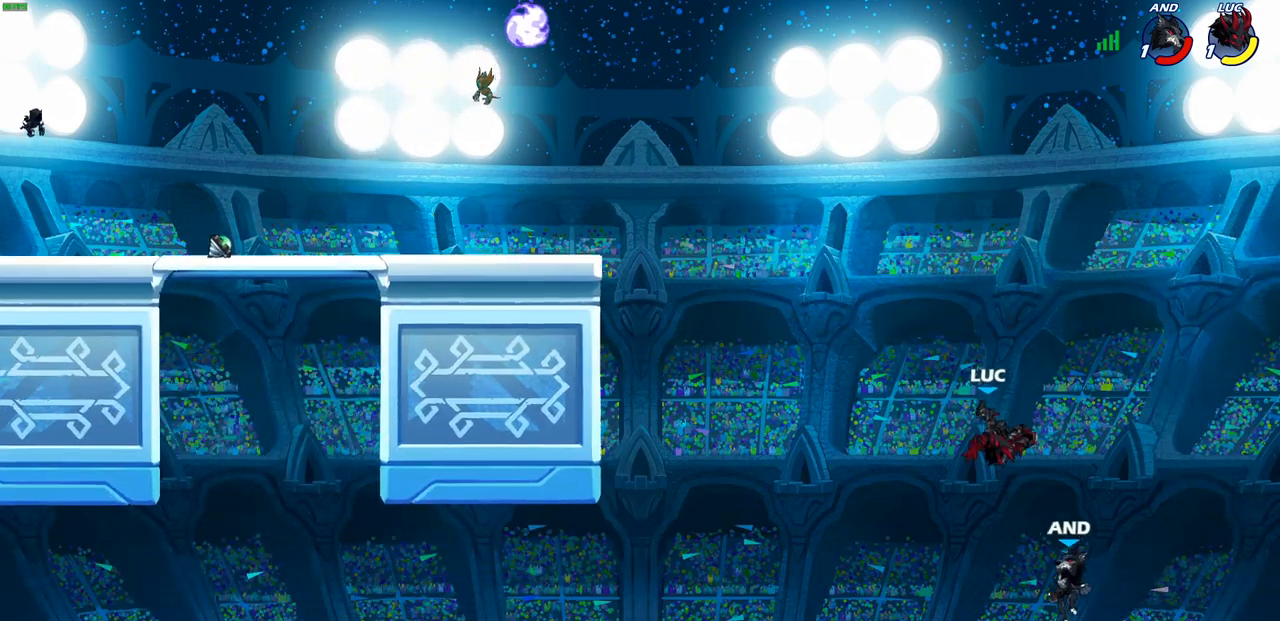
{"buttons": [], "left_stick": "left", "right_stick": "center", "events": [[317, "CROSS", "down"], [500, "CROSS", "up"]]}
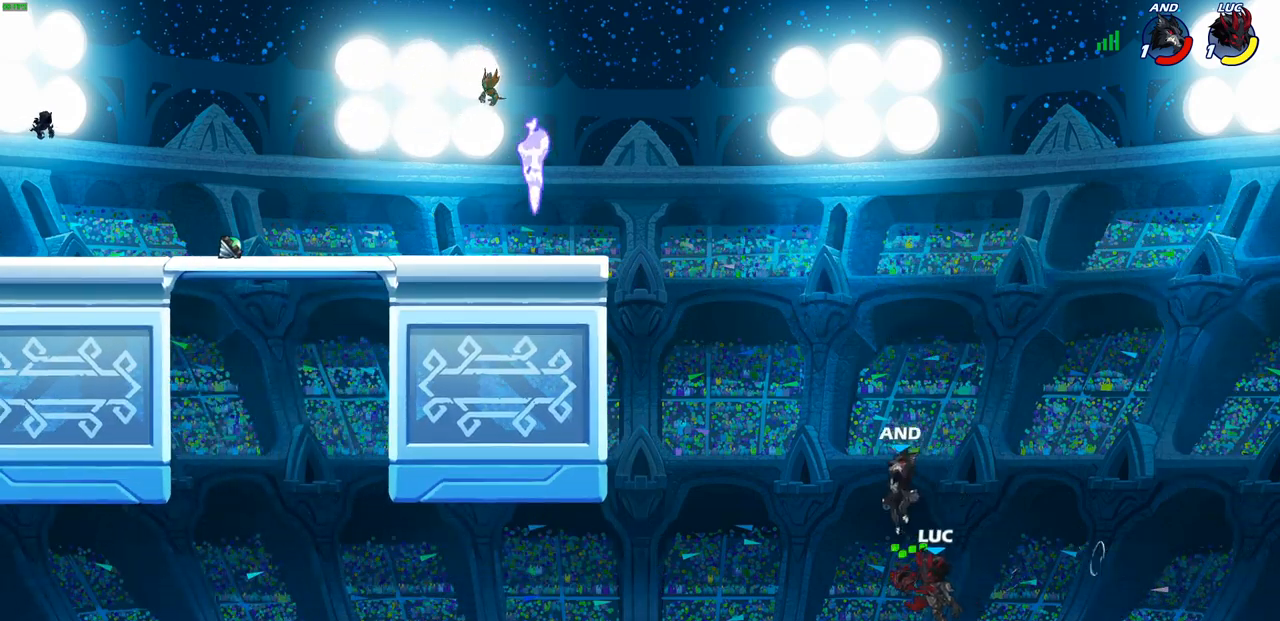
{"buttons": [], "left_stick": "left", "right_stick": "center", "events": [[217, "CROSS", "down"], [300, "CIRCLE", "down"], [317, "CROSS", "up"], [400, "CIRCLE", "up"]]}
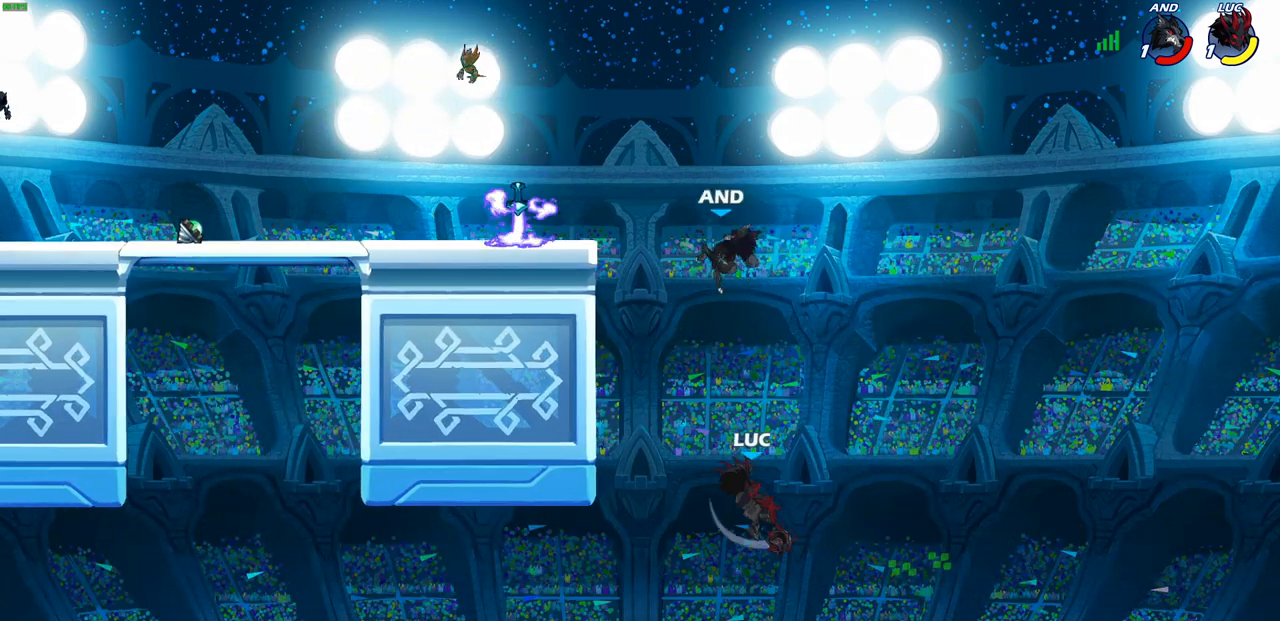
{"buttons": [], "left_stick": "up-left", "right_stick": "center", "events": [[83, "left_stick", "up-left"]]}
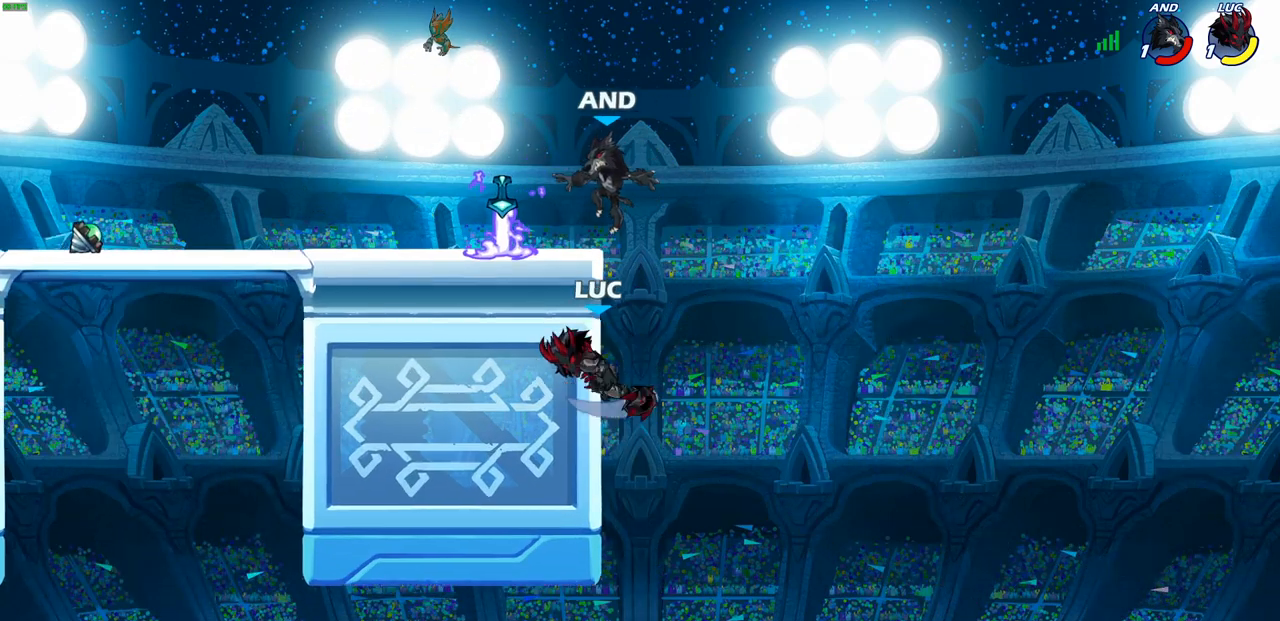
{"buttons": [], "left_stick": "left", "right_stick": "center", "events": [[83, "left_stick", "up-right"], [267, "CROSS", "down"], [367, "CROSS", "up"], [417, "left_stick", "left"]]}
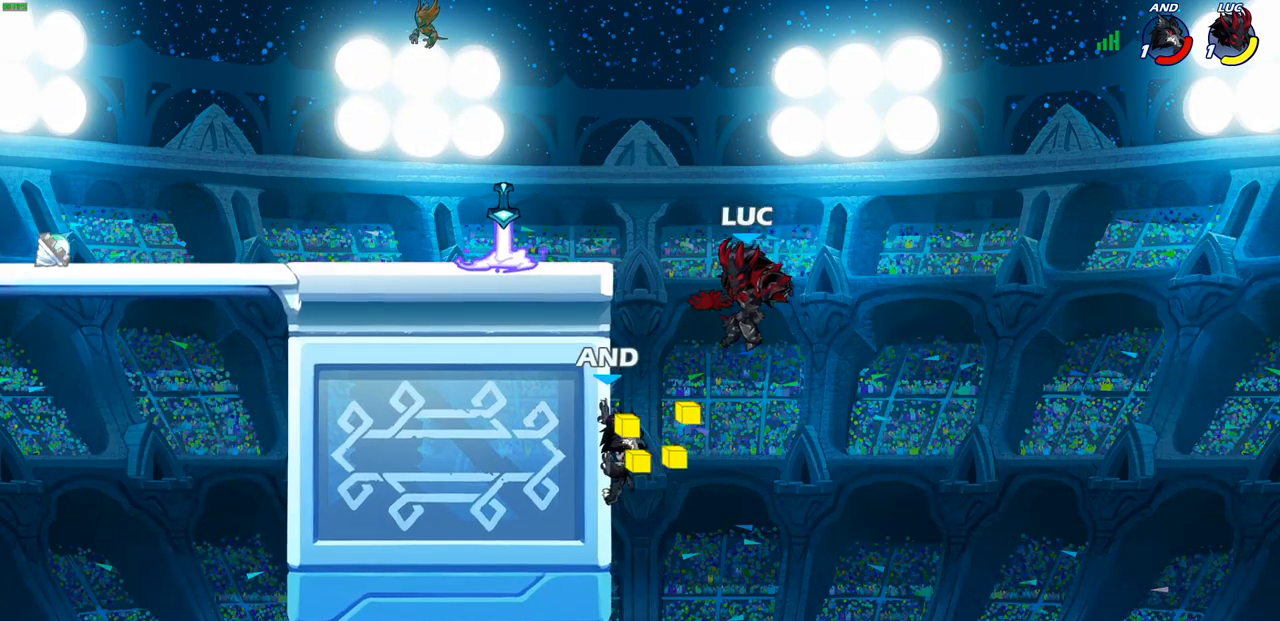
{"buttons": [], "left_stick": "center", "right_stick": "center", "events": [[33, "left_stick", "down-left"], [233, "left_stick", "center"], [250, "R2", "down"], [300, "CIRCLE", "down"], [350, "R2", "up"], [367, "CIRCLE", "up"]]}
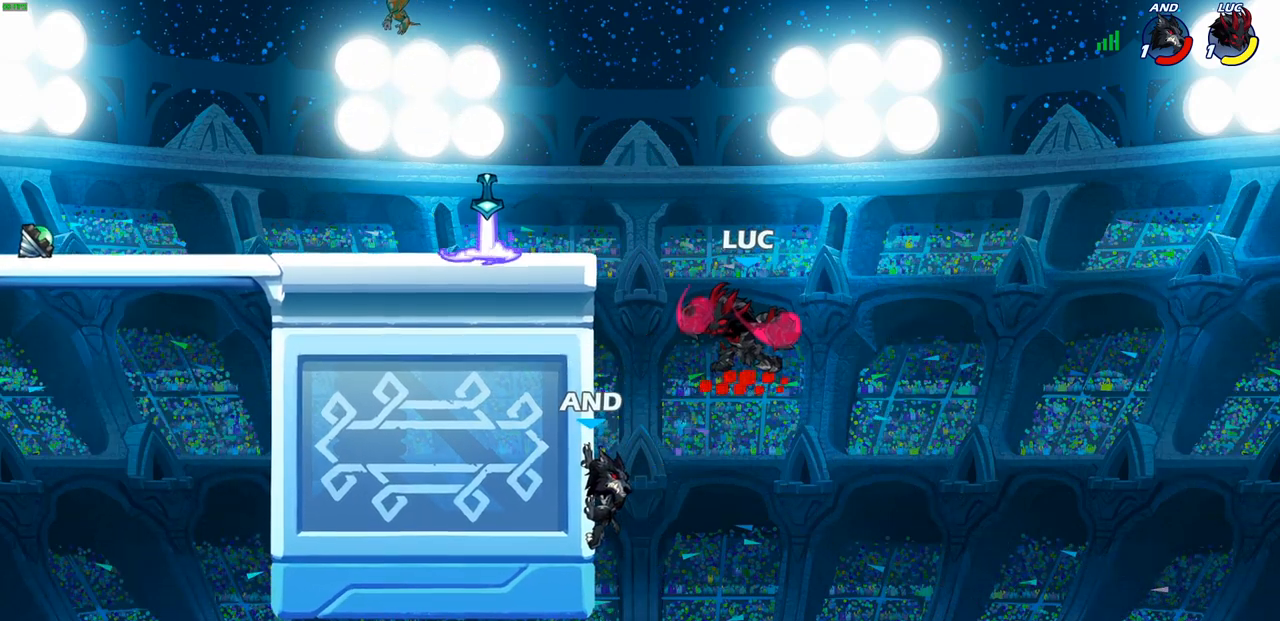
{"buttons": [], "left_stick": "center", "right_stick": "center", "events": []}
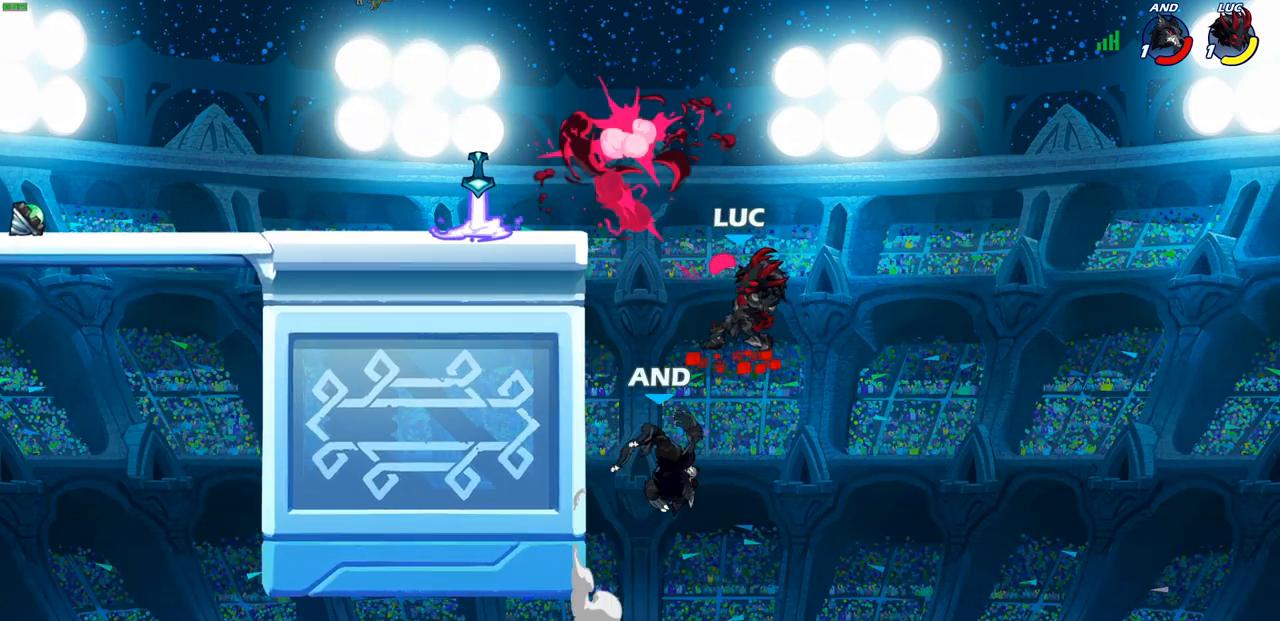
{"buttons": [], "left_stick": "left", "right_stick": "center", "events": [[117, "left_stick", "right"], [500, "left_stick", "left"]]}
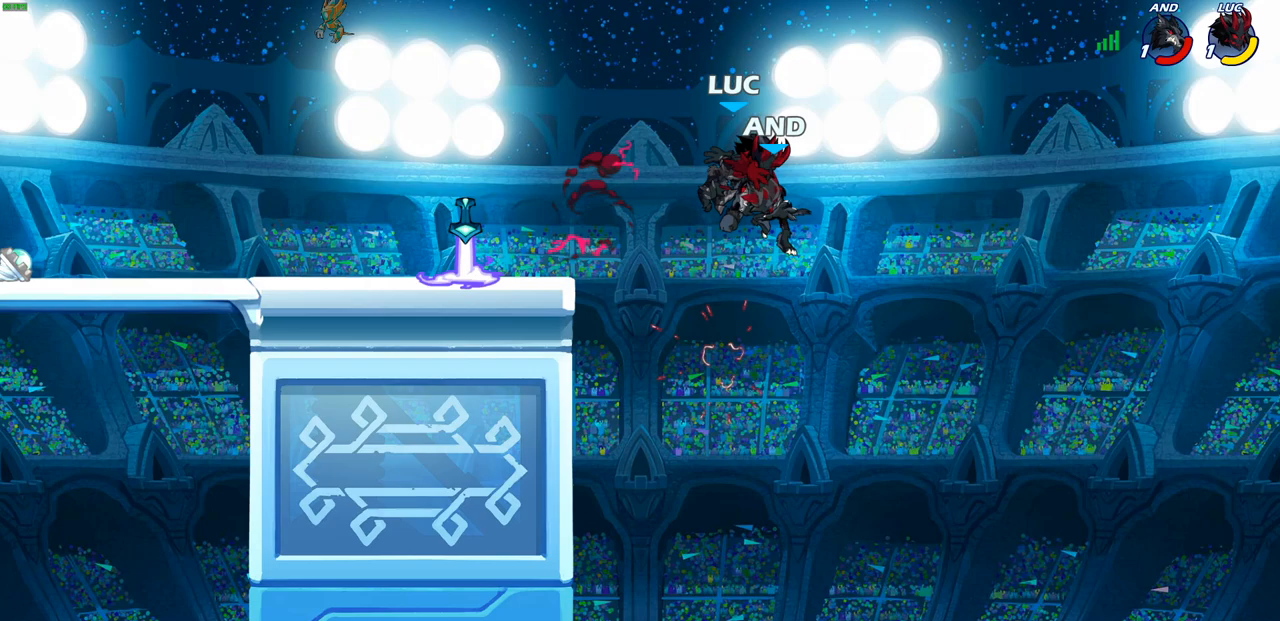
{"buttons": [], "left_stick": "left", "right_stick": "center", "events": [[117, "CIRCLE", "down"], [200, "CIRCLE", "up"]]}
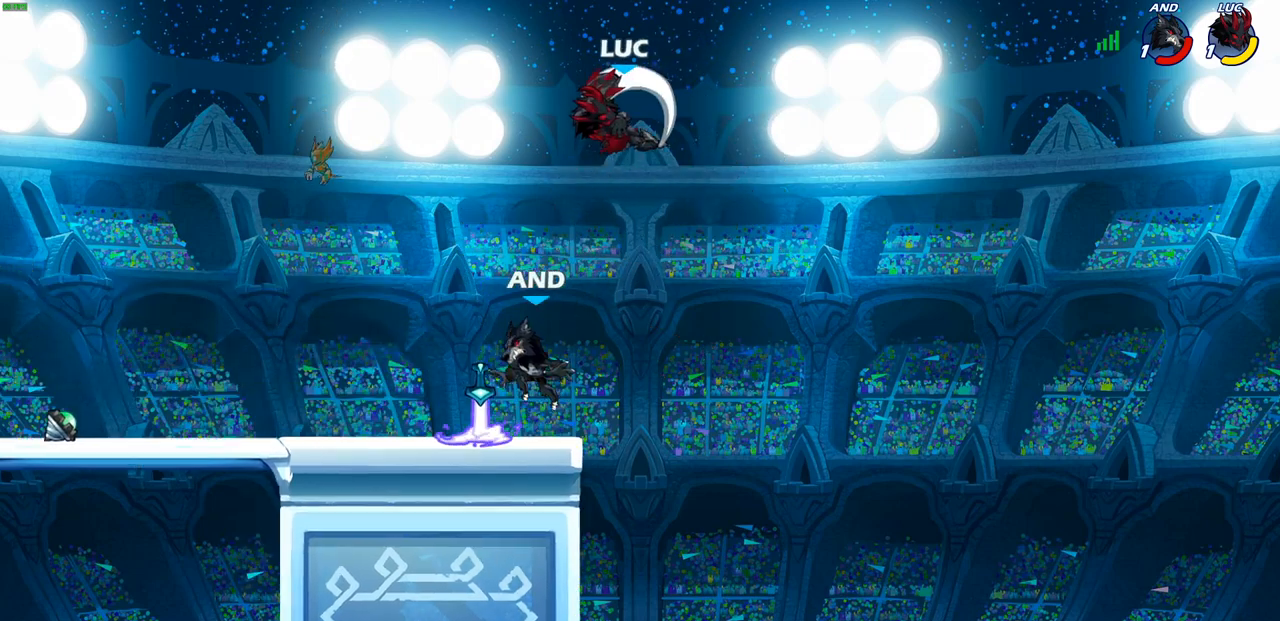
{"buttons": [], "left_stick": "up-right", "right_stick": "center", "events": [[433, "left_stick", "up-right"]]}
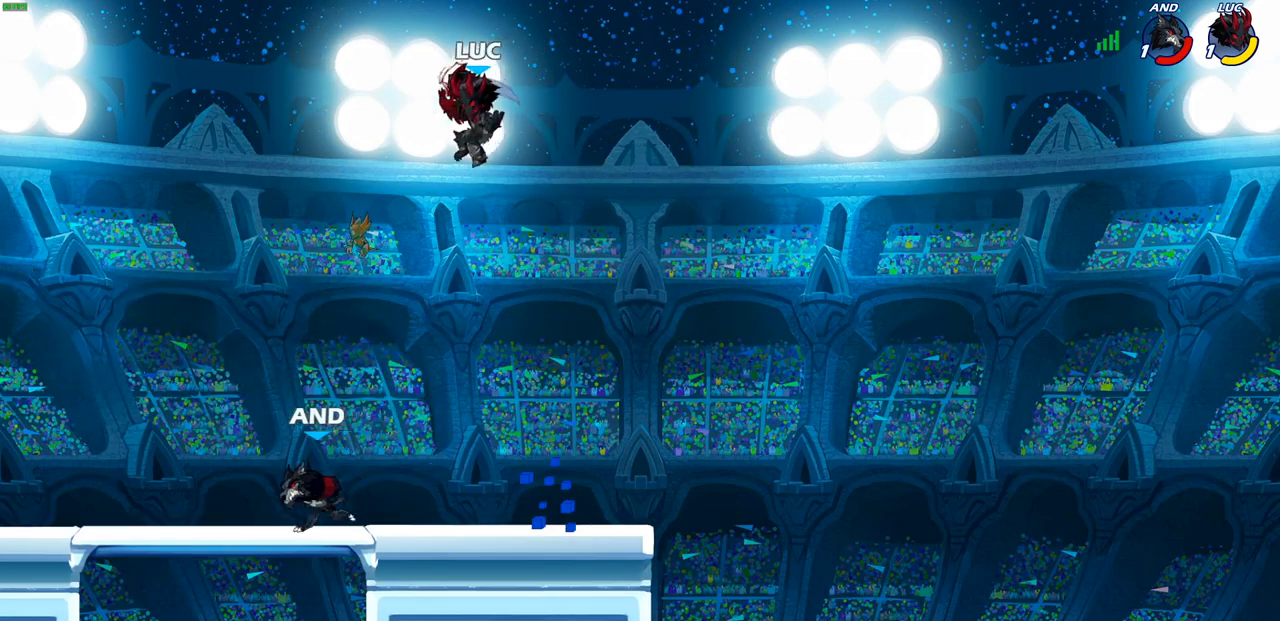
{"buttons": [], "left_stick": "center", "right_stick": "center", "events": [[83, "left_stick", "center"], [250, "CROSS", "down"], [400, "CROSS", "up"]]}
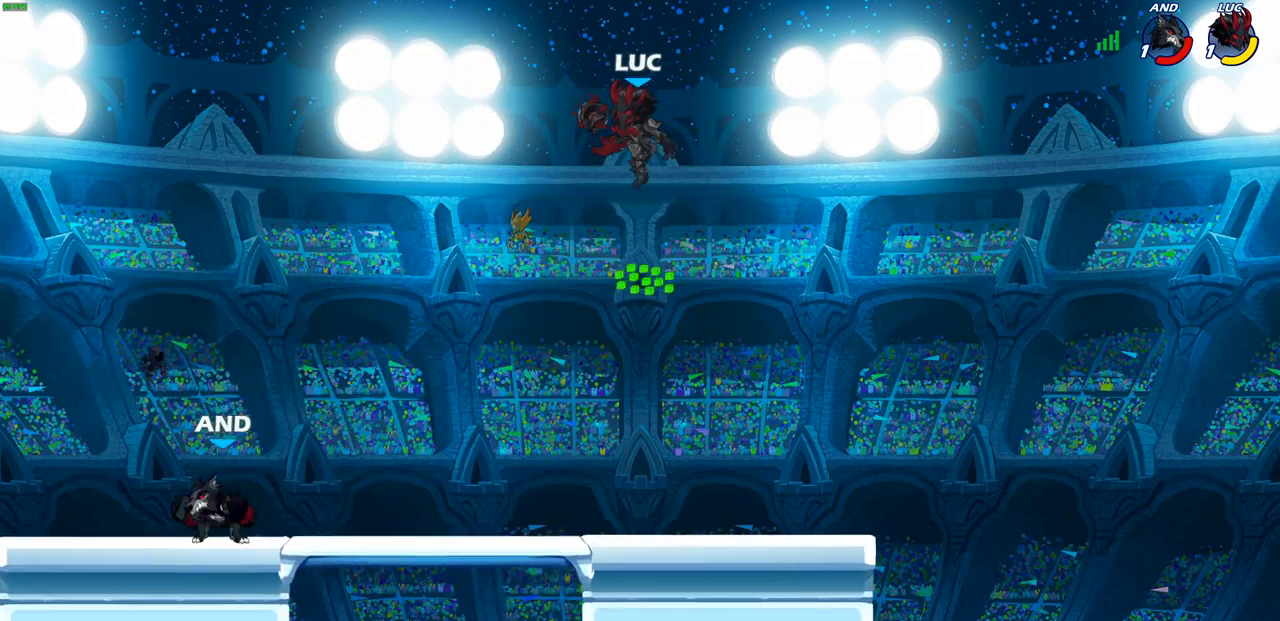
{"buttons": [], "left_stick": "center", "right_stick": "center", "events": []}
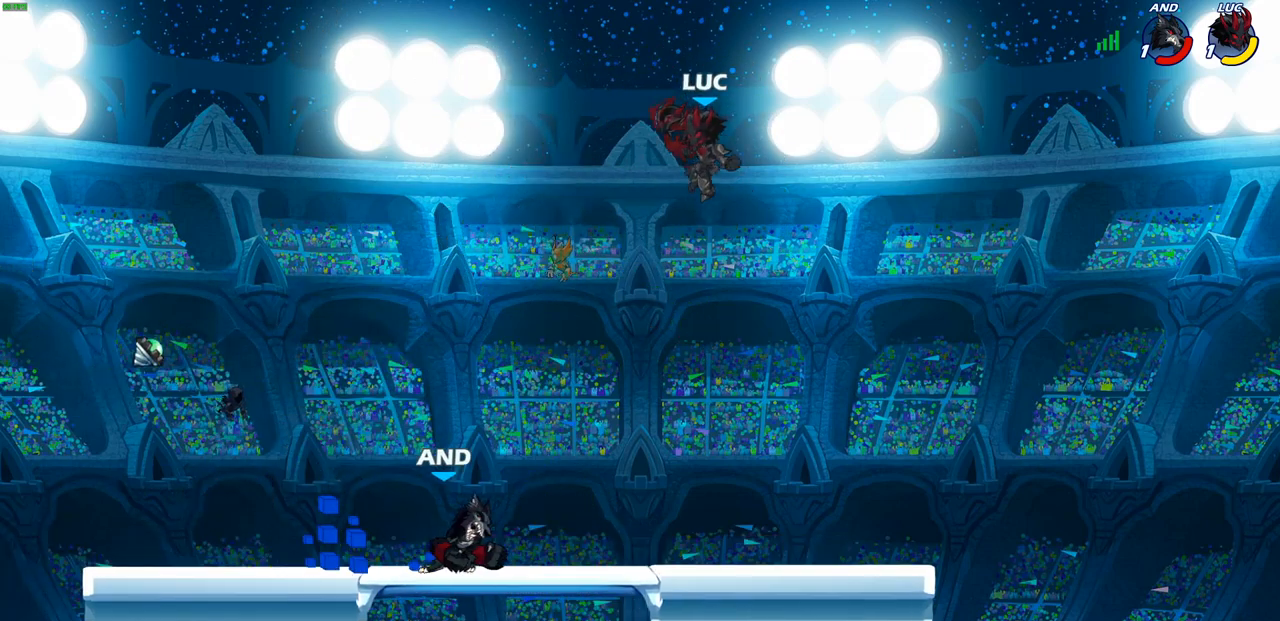
{"buttons": [], "left_stick": "right", "right_stick": "center", "events": [[100, "left_stick", "down"], [183, "SQUARE", "down"], [267, "SQUARE", "up"], [283, "left_stick", "right"]]}
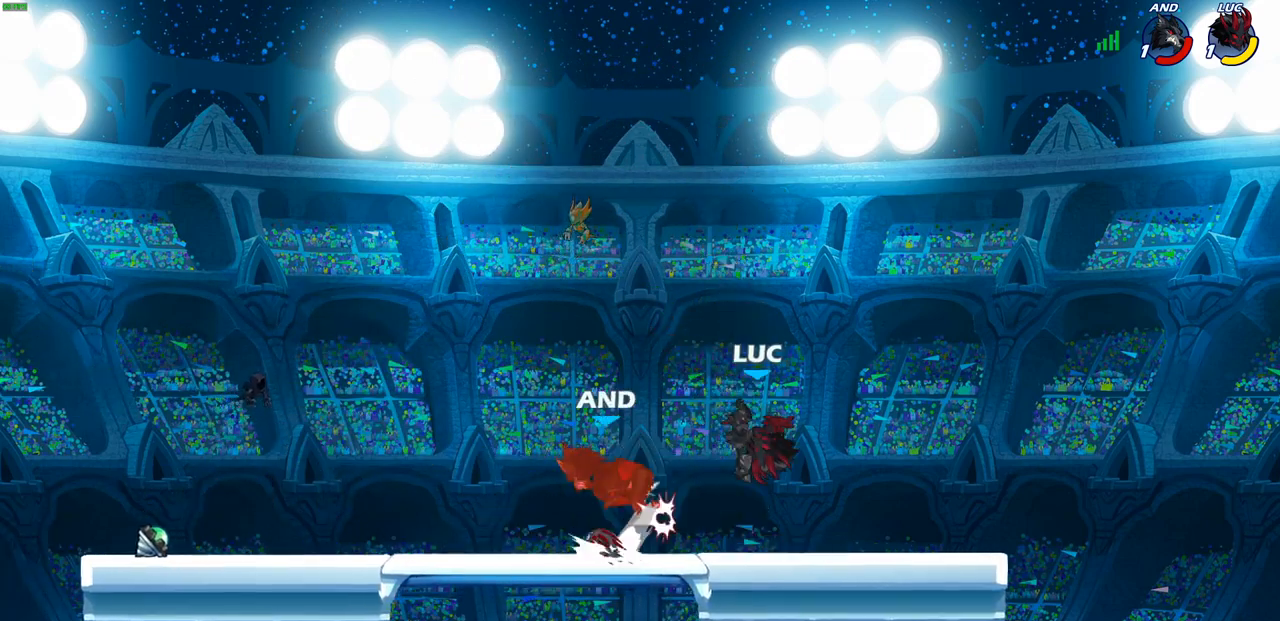
{"buttons": [], "left_stick": "left", "right_stick": "center", "events": [[100, "left_stick", "center"], [400, "left_stick", "left"]]}
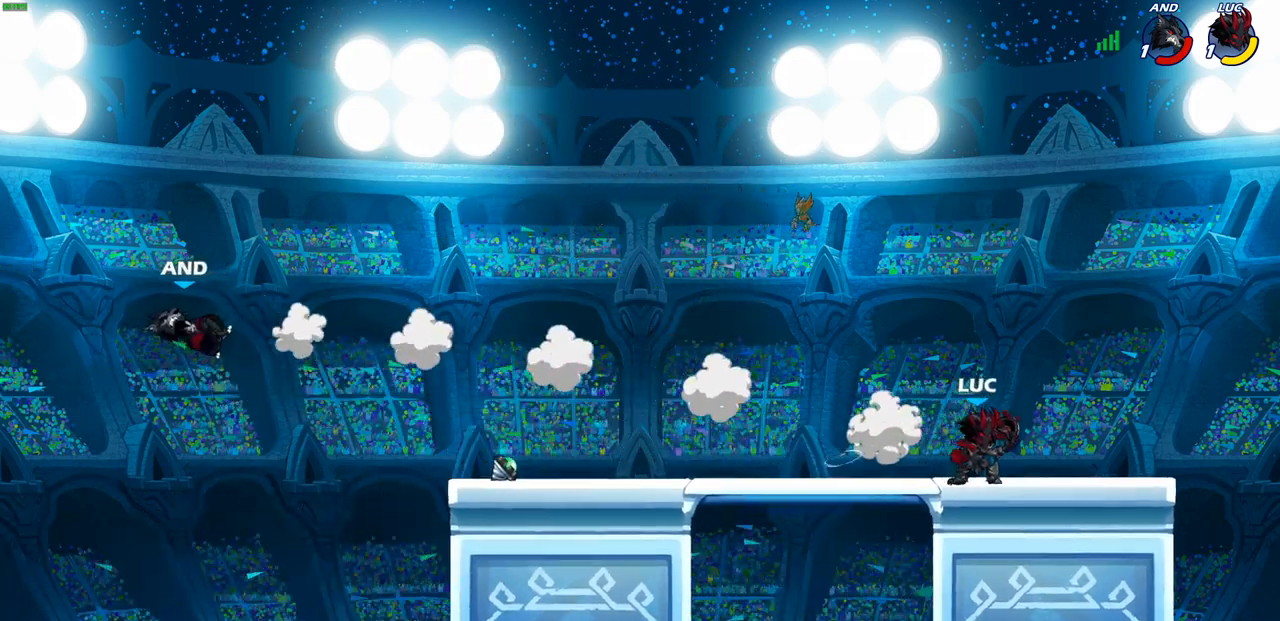
{"buttons": [], "left_stick": "left", "right_stick": "center", "events": []}
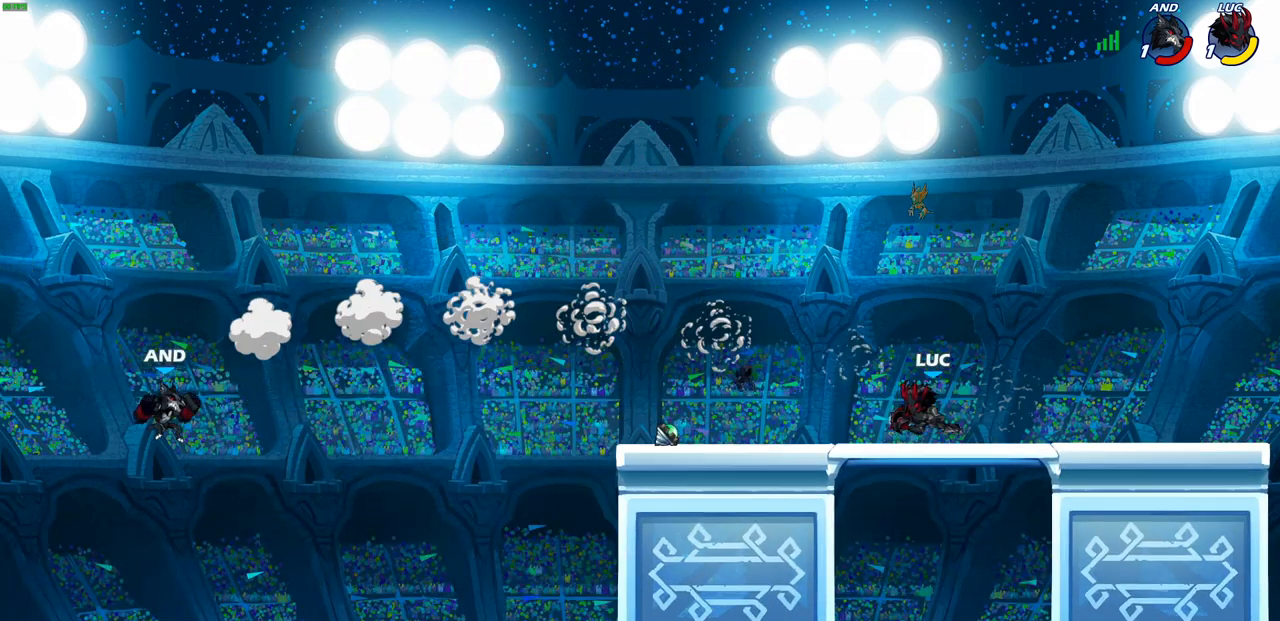
{"buttons": [], "left_stick": "left", "right_stick": "center", "events": [[167, "R2", "down"], [217, "CROSS", "down"], [367, "R2", "up"], [433, "CROSS", "up"]]}
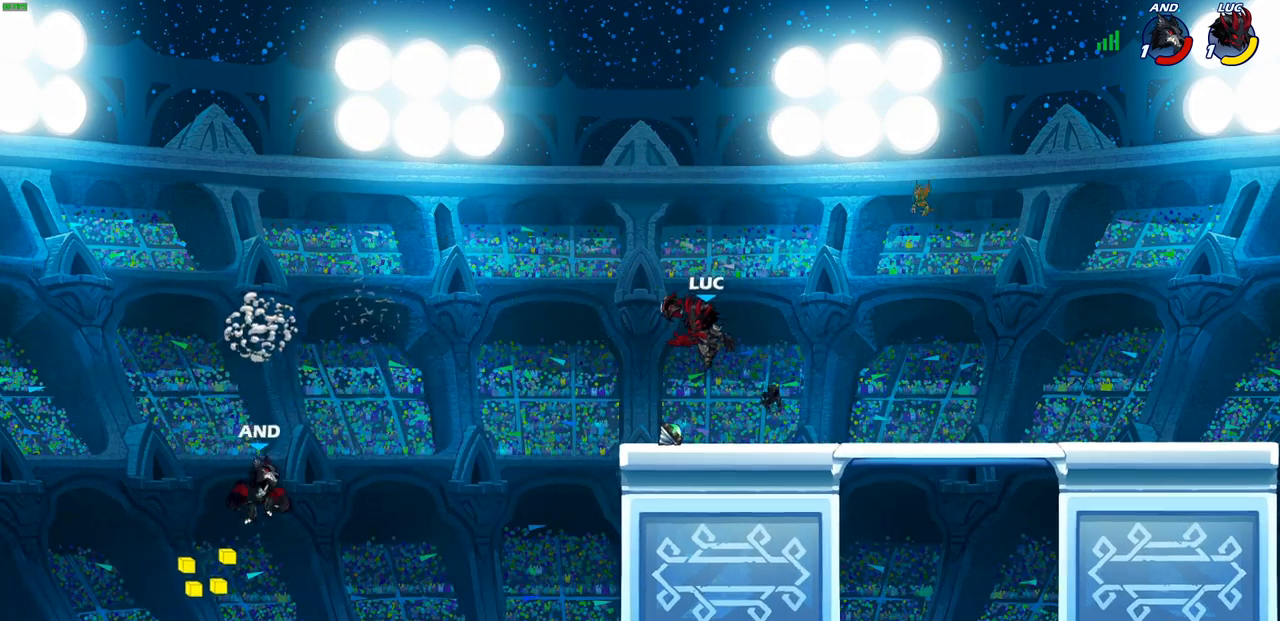
{"buttons": [], "left_stick": "center", "right_stick": "center", "events": [[267, "SQUARE", "down"], [283, "left_stick", "down-left"], [350, "SQUARE", "up"], [417, "left_stick", "center"]]}
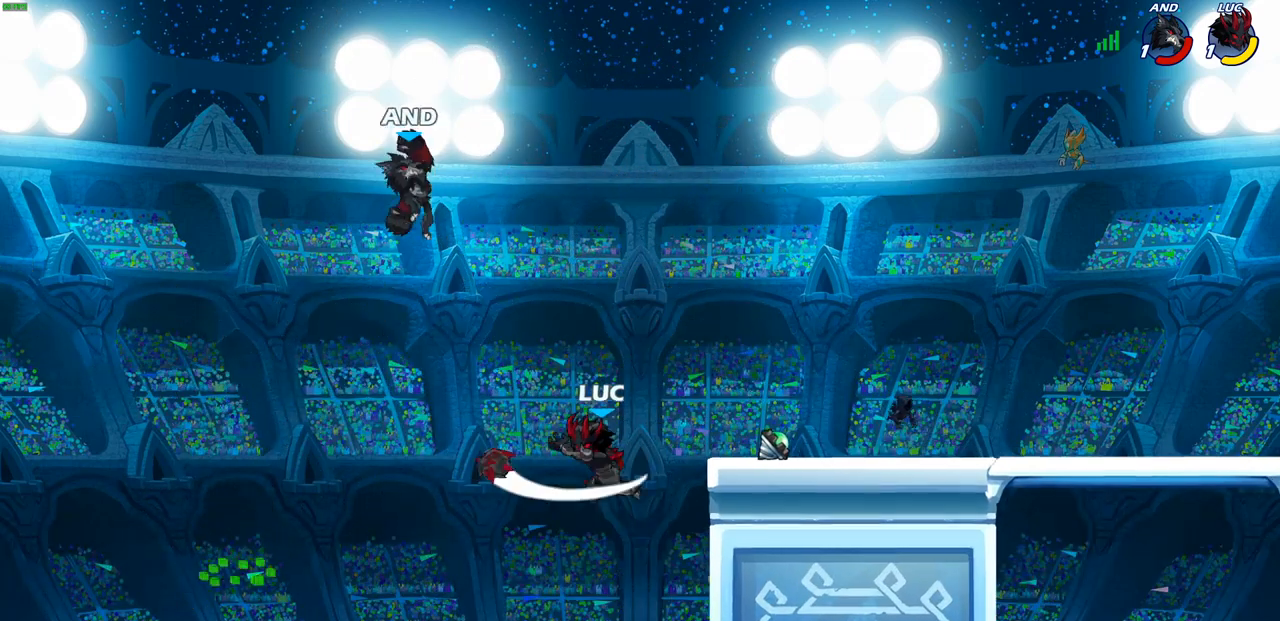
{"buttons": [], "left_stick": "up-right", "right_stick": "center", "events": [[283, "left_stick", "right"], [333, "CROSS", "down"], [383, "left_stick", "up-right"], [467, "CROSS", "up"]]}
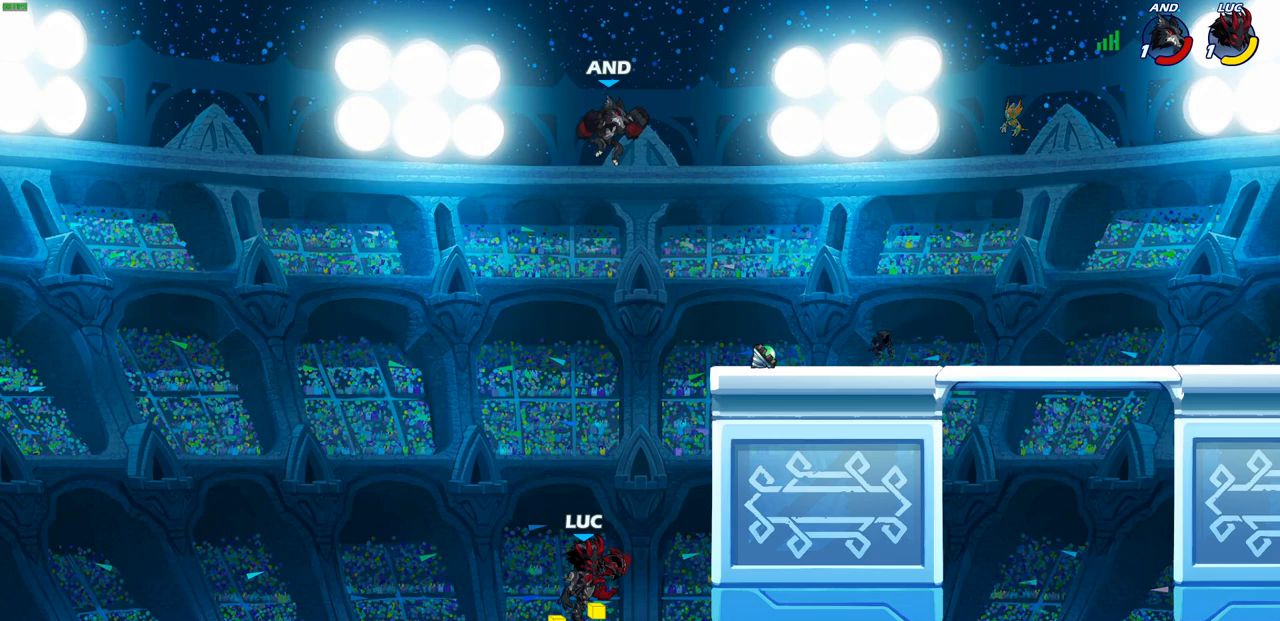
{"buttons": [], "left_stick": "up-right", "right_stick": "center", "events": [[33, "CROSS", "down"], [83, "CIRCLE", "down"], [100, "CROSS", "up"], [217, "CIRCLE", "up"]]}
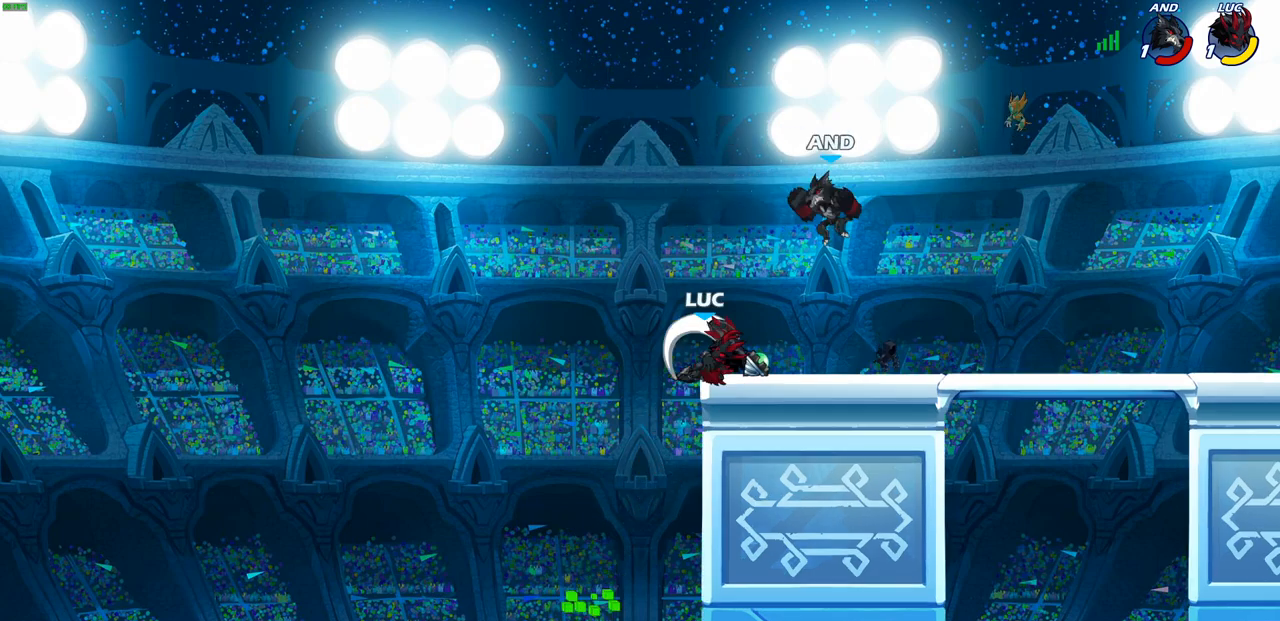
{"buttons": [], "left_stick": "left", "right_stick": "center", "events": [[133, "left_stick", "left"]]}
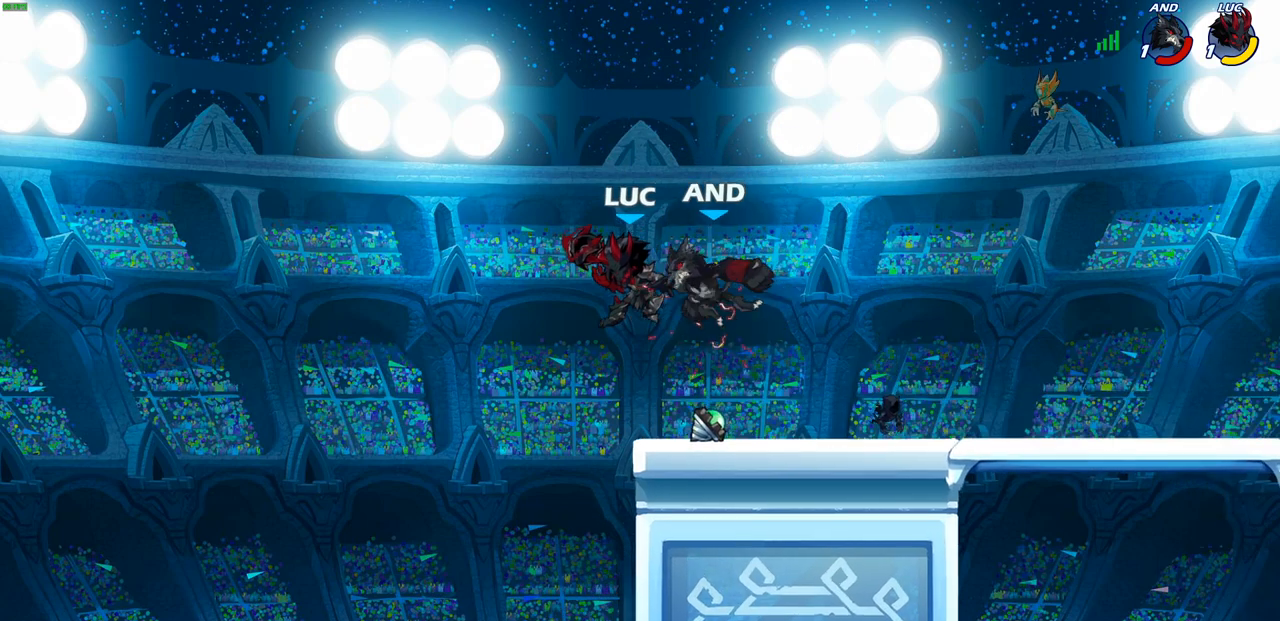
{"buttons": [], "left_stick": "right", "right_stick": "center", "events": [[67, "left_stick", "right"]]}
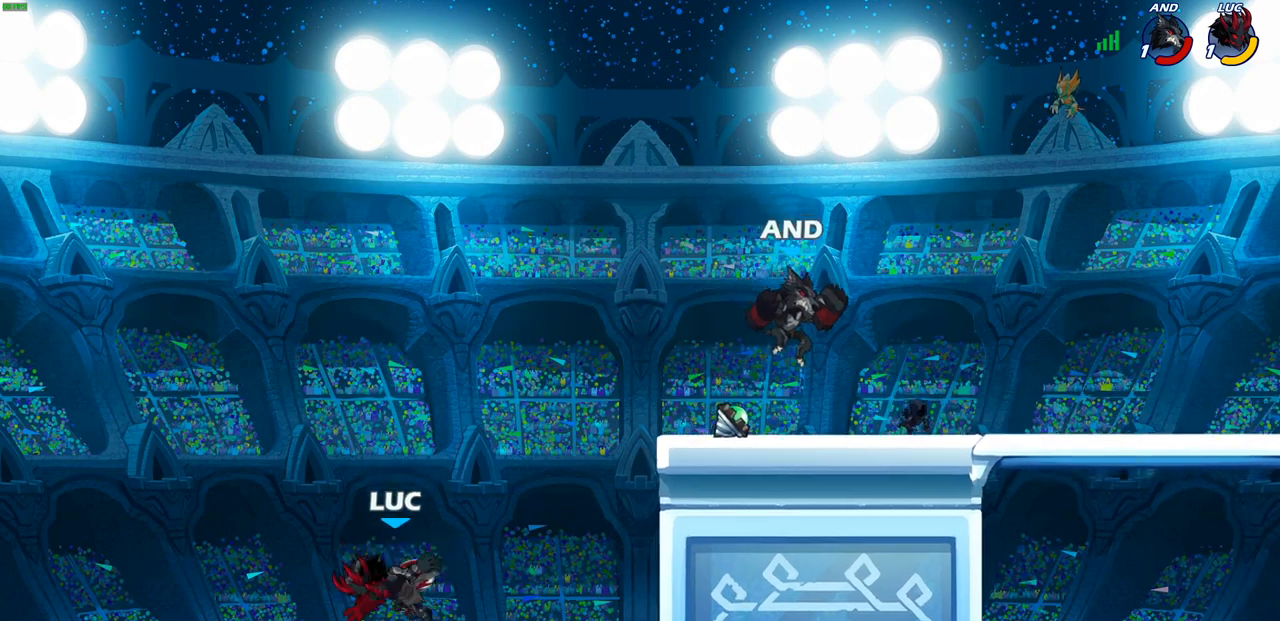
{"buttons": ["CROSS"], "left_stick": "up-right", "right_stick": "center", "events": [[150, "R2", "down"], [417, "left_stick", "up-right"], [450, "CROSS", "down"], [450, "R2", "up"]]}
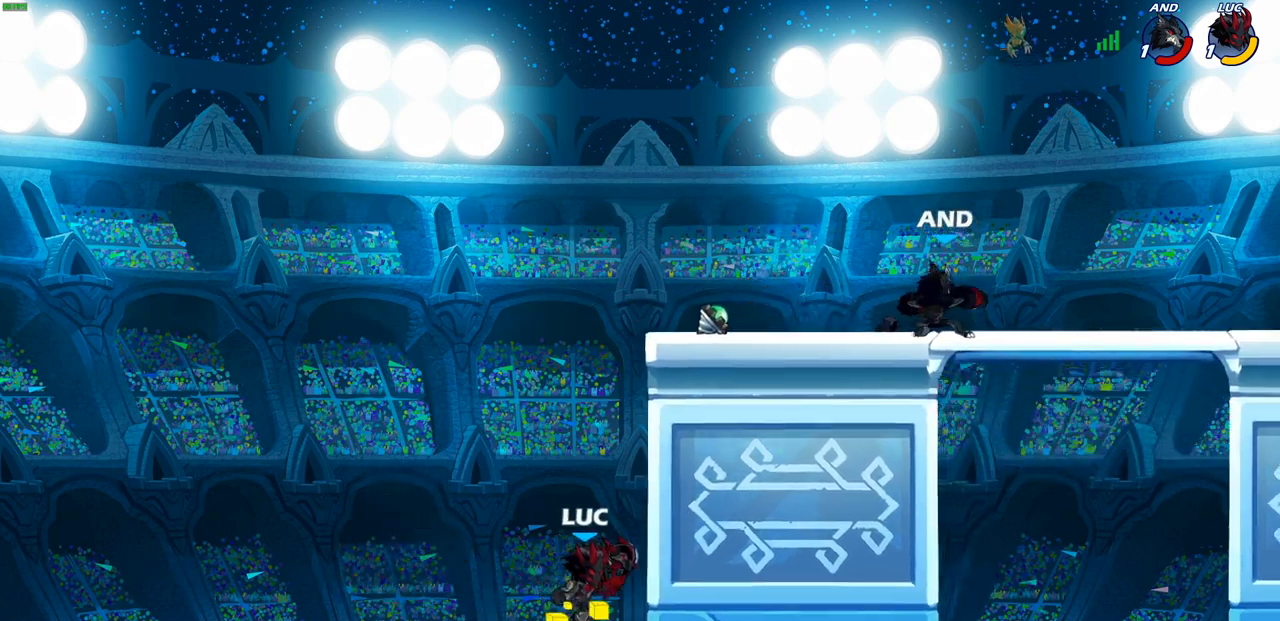
{"buttons": [], "left_stick": "up-right", "right_stick": "center", "events": [[133, "CROSS", "up"], [200, "left_stick", "up-left"], [283, "CROSS", "down"], [350, "CIRCLE", "down"], [350, "left_stick", "up-right"], [367, "CROSS", "up"], [450, "CIRCLE", "up"]]}
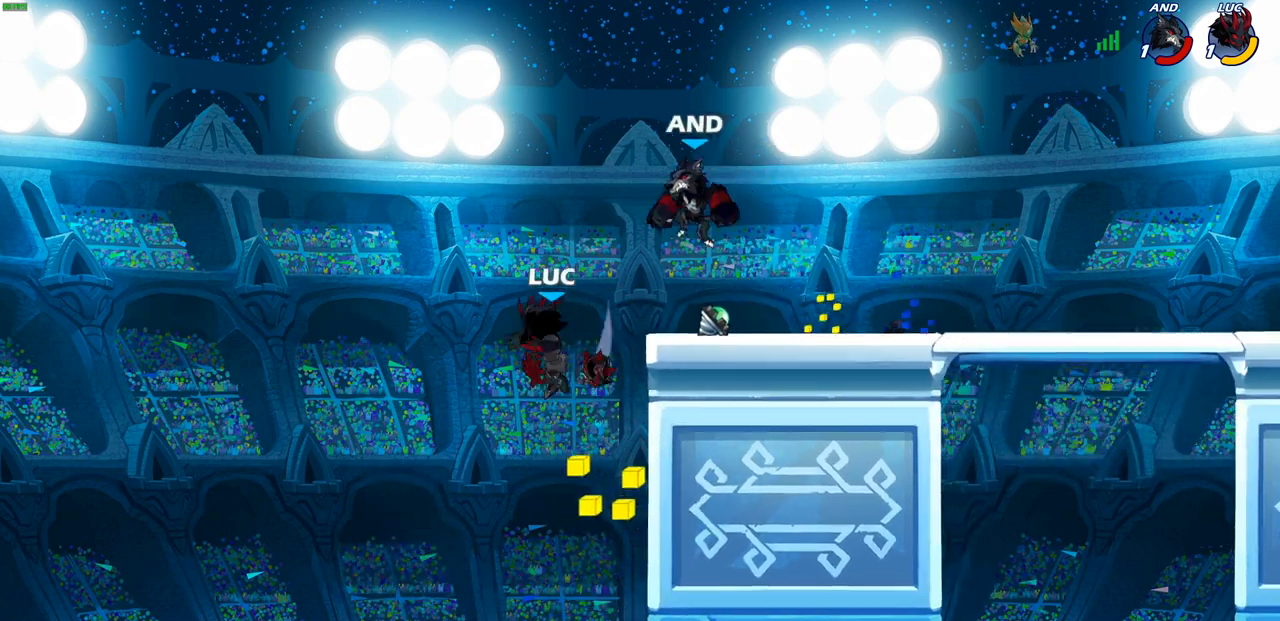
{"buttons": [], "left_stick": "right", "right_stick": "center", "events": [[17, "left_stick", "center"], [217, "left_stick", "right"]]}
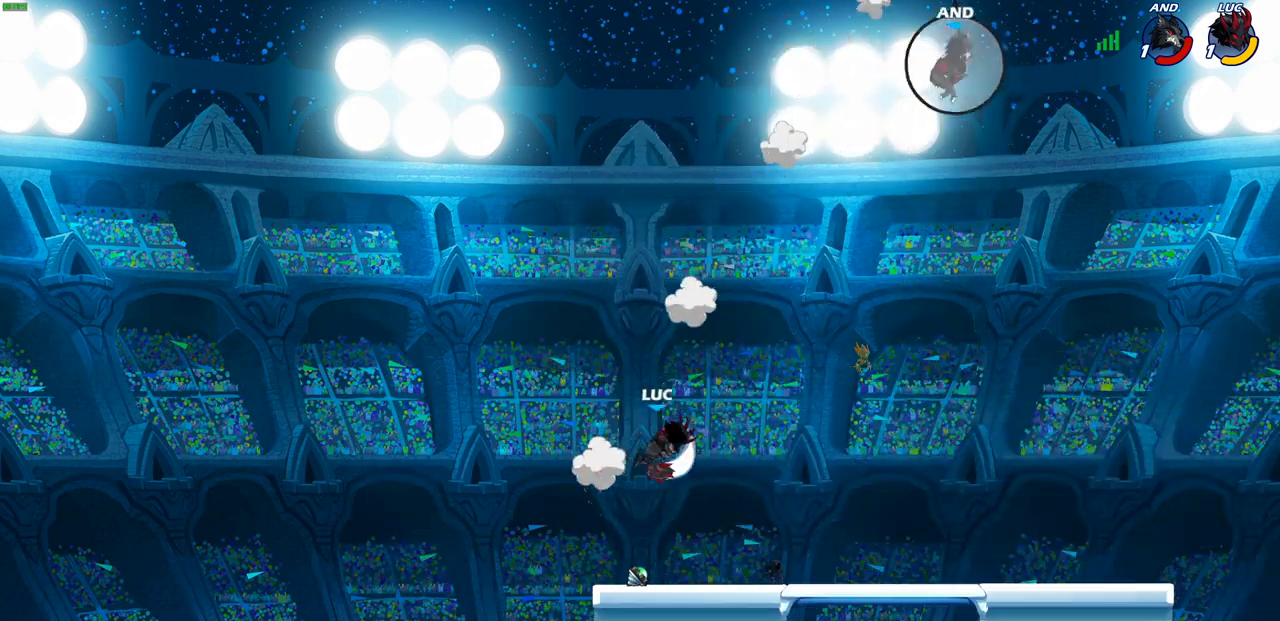
{"buttons": [], "left_stick": "center", "right_stick": "center", "events": [[450, "left_stick", "center"]]}